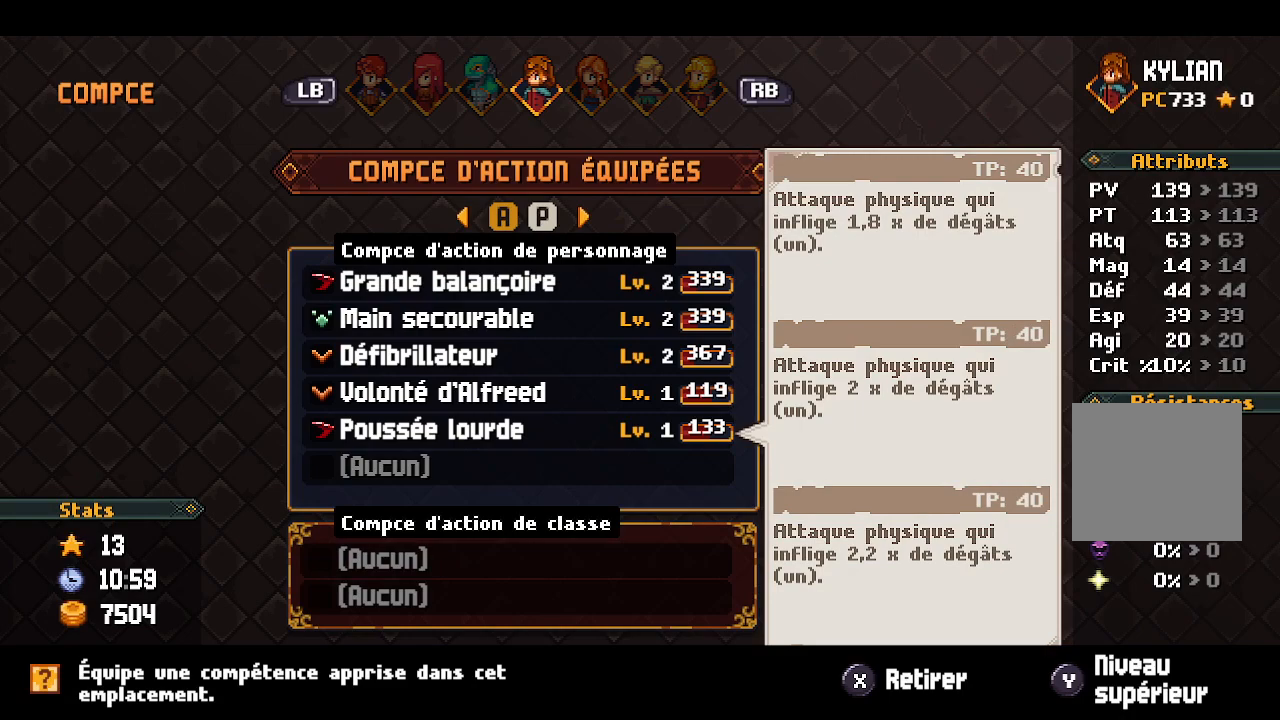
Gameplay with a controller (Xbox layout); each line is a JSON object with the inputs held at the frame after it. "events" lists button and stick changes between this image and that frame as [ms after this image, input, new state], when the widget could be followed in between.
{"buttons": ["DPAD_UP"], "left_stick": "center", "right_stick": "center", "events": [[17, "A", "up"], [17, "DPAD_UP", "down"]]}
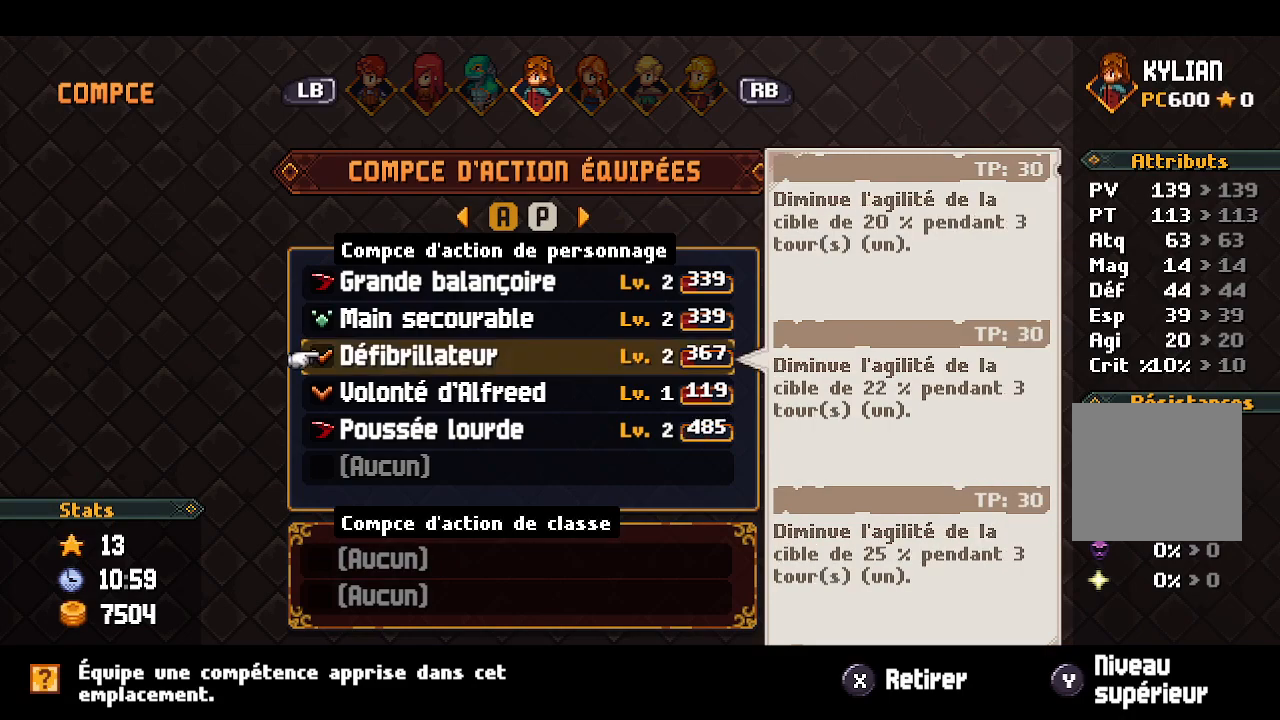
{"buttons": ["DPAD_UP"], "left_stick": "center", "right_stick": "center", "events": []}
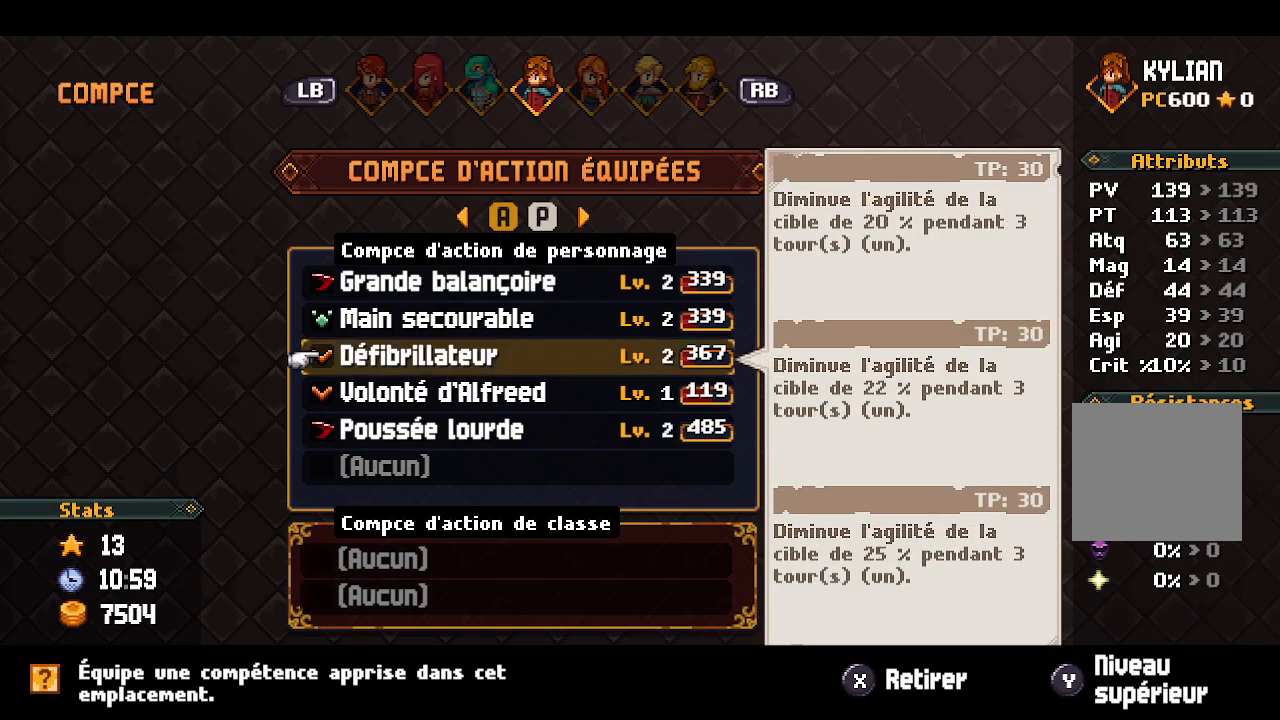
{"buttons": ["DPAD_UP"], "left_stick": "center", "right_stick": "center", "events": []}
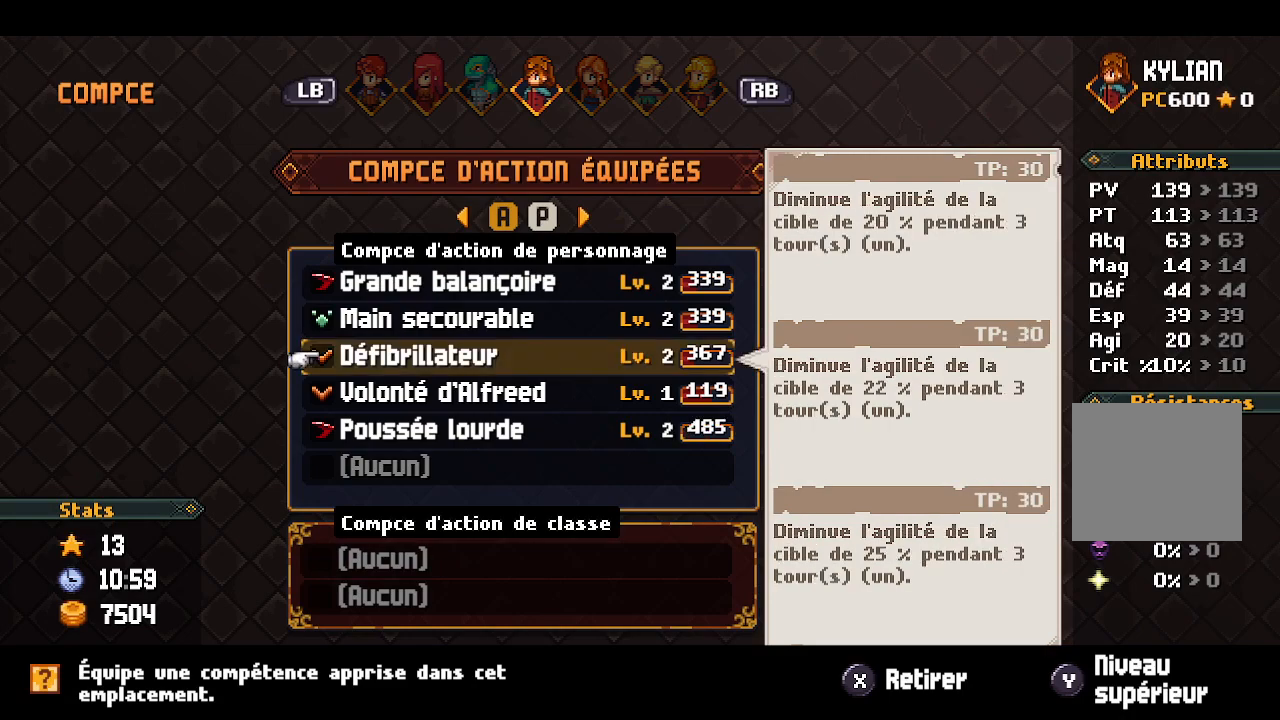
{"buttons": ["DPAD_UP"], "left_stick": "center", "right_stick": "center", "events": []}
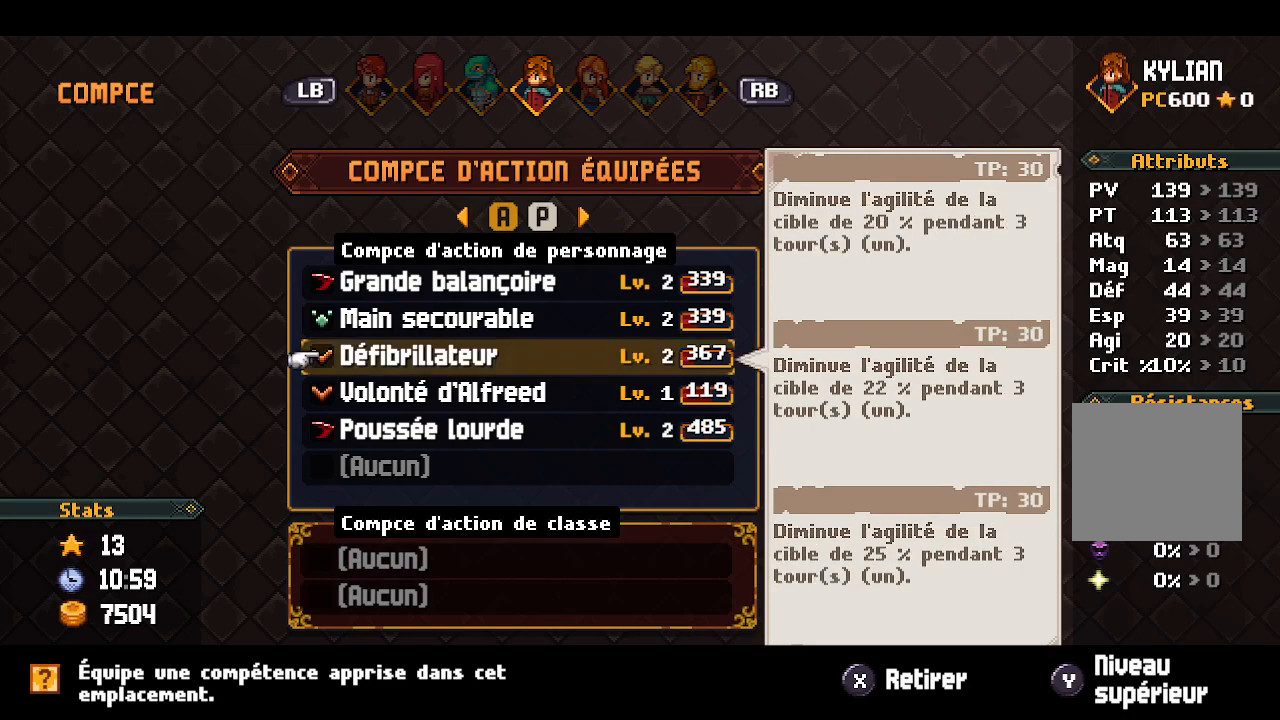
{"buttons": [], "left_stick": "center", "right_stick": "center", "events": [[17, "DPAD_DOWN", "down"], [17, "DPAD_UP", "up"], [133, "DPAD_DOWN", "up"], [217, "DPAD_DOWN", "down"], [283, "DPAD_DOWN", "up"], [383, "DPAD_DOWN", "down"], [483, "DPAD_DOWN", "up"]]}
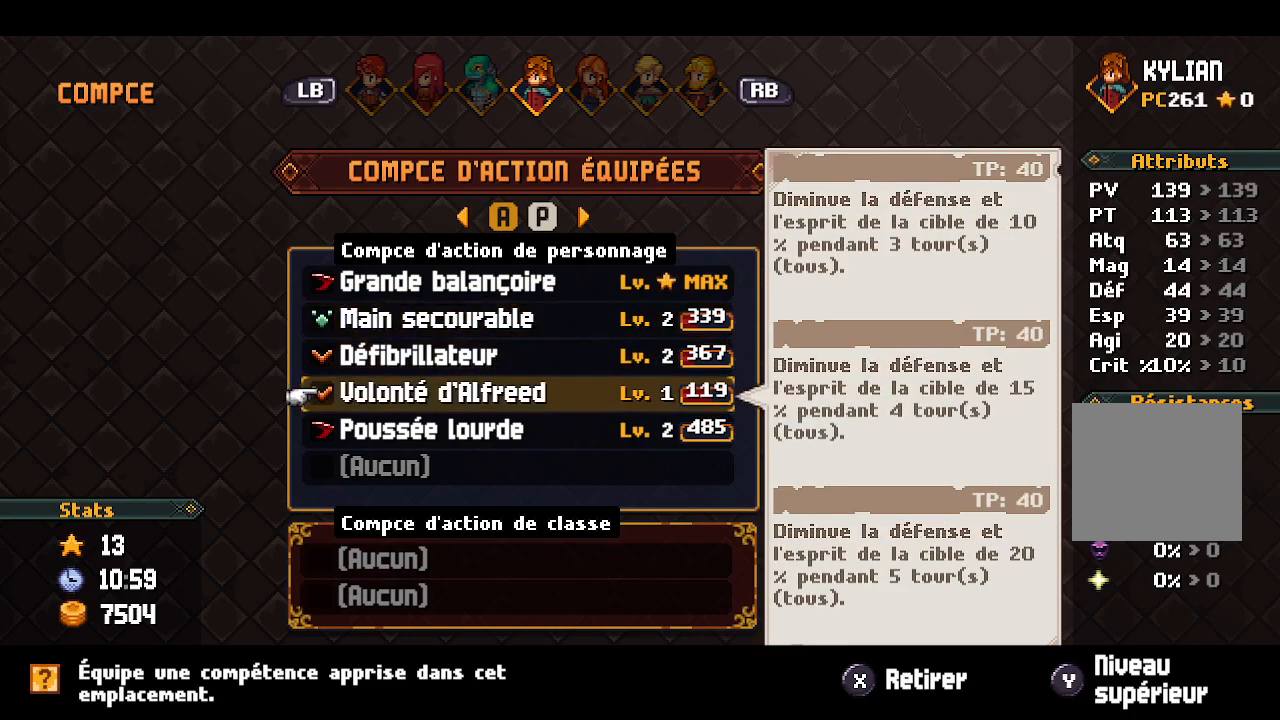
{"buttons": [], "left_stick": "center", "right_stick": "center", "events": [[50, "DPAD_DOWN", "down"], [167, "DPAD_DOWN", "up"]]}
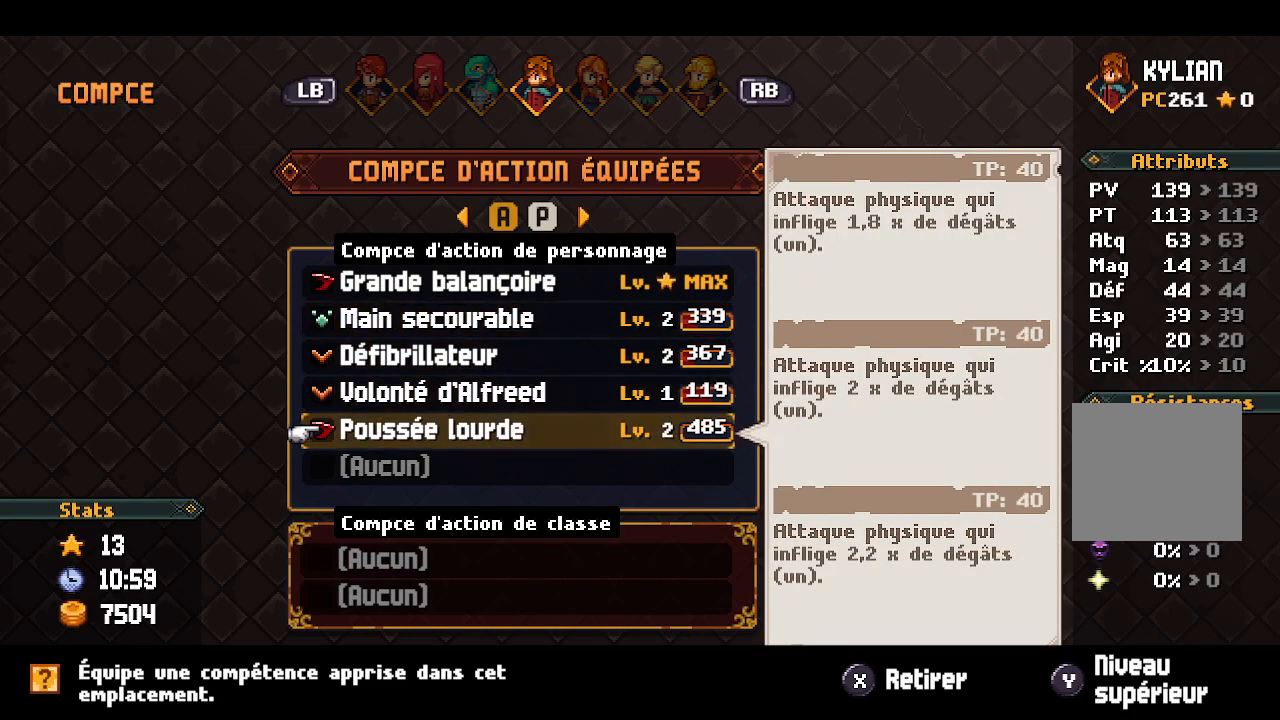
{"buttons": [], "left_stick": "center", "right_stick": "center", "events": []}
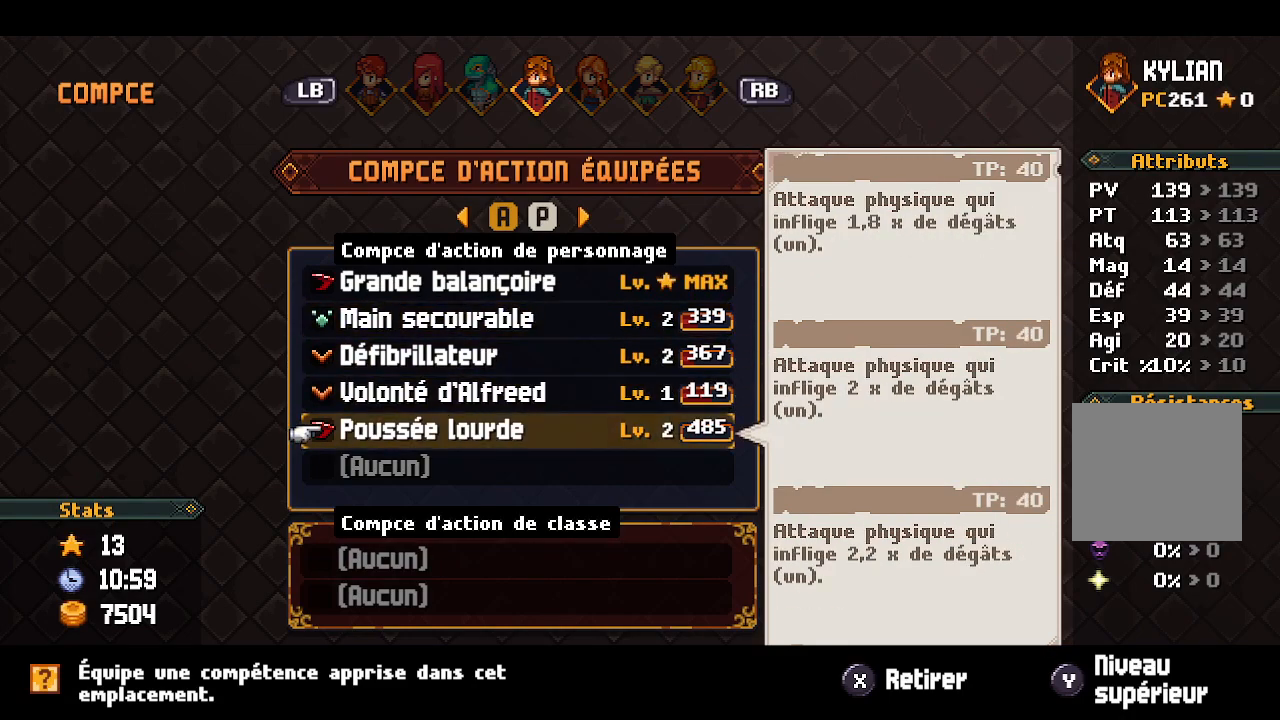
{"buttons": [], "left_stick": "center", "right_stick": "center", "events": [[117, "R1", "down"], [233, "R1", "up"]]}
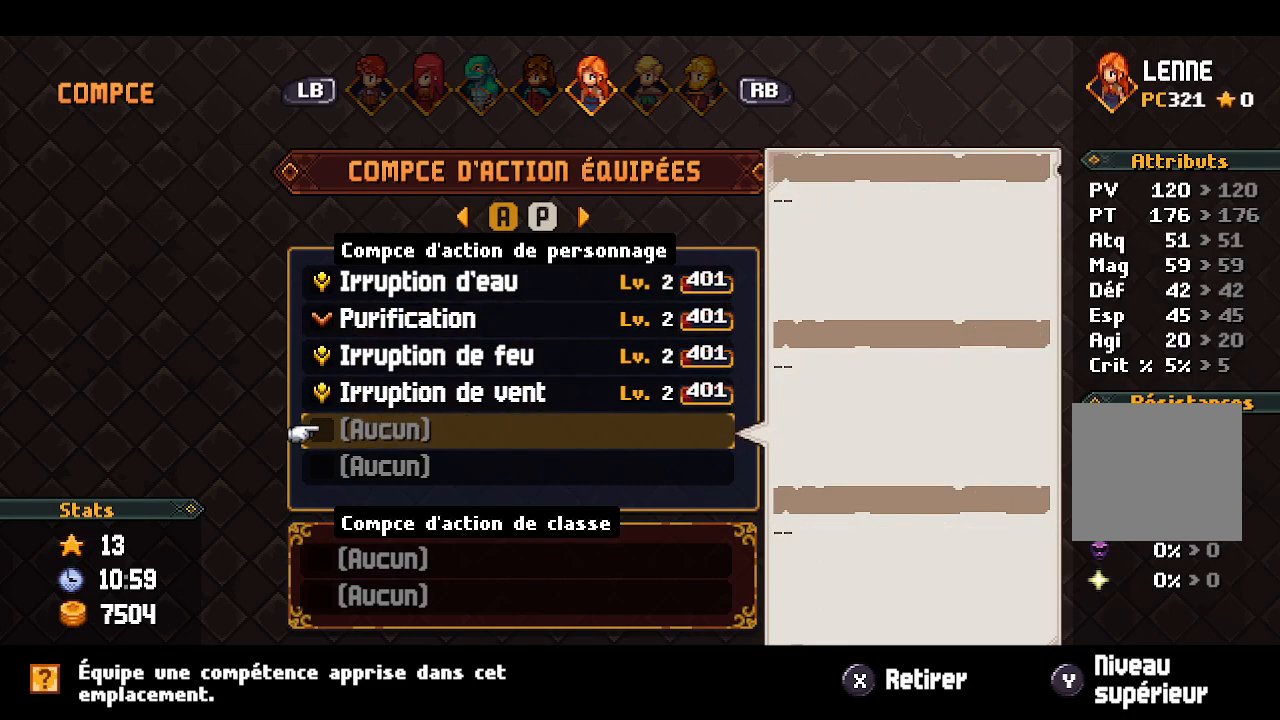
{"buttons": [], "left_stick": "center", "right_stick": "center", "events": []}
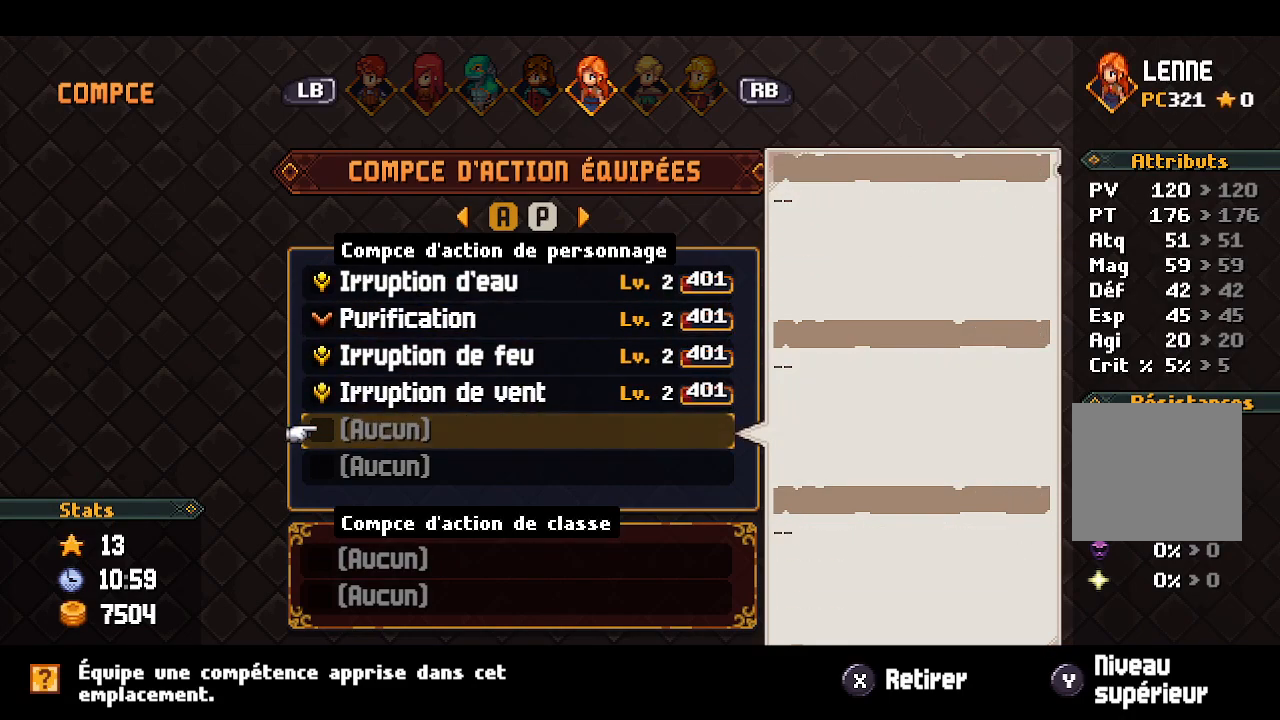
{"buttons": [], "left_stick": "center", "right_stick": "center", "events": []}
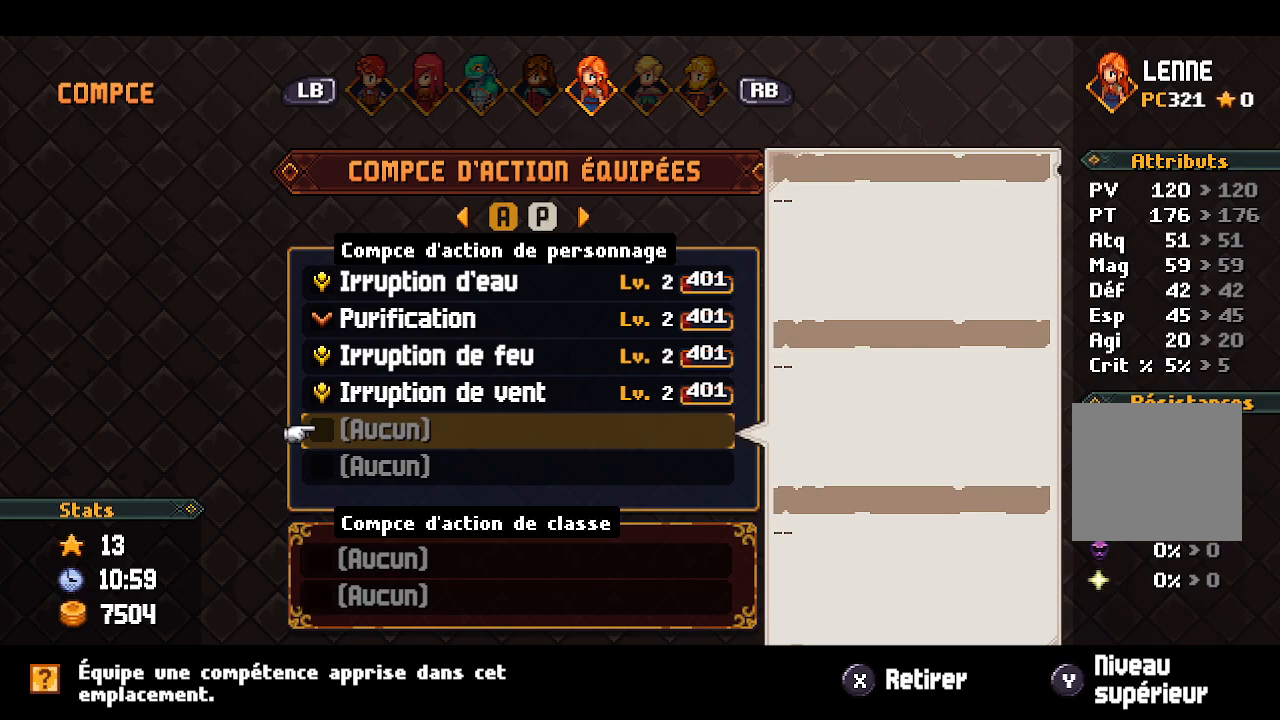
{"buttons": ["DPAD_RIGHT"], "left_stick": "center", "right_stick": "center", "events": [[150, "DPAD_UP", "down"], [250, "DPAD_UP", "up"], [433, "DPAD_RIGHT", "down"]]}
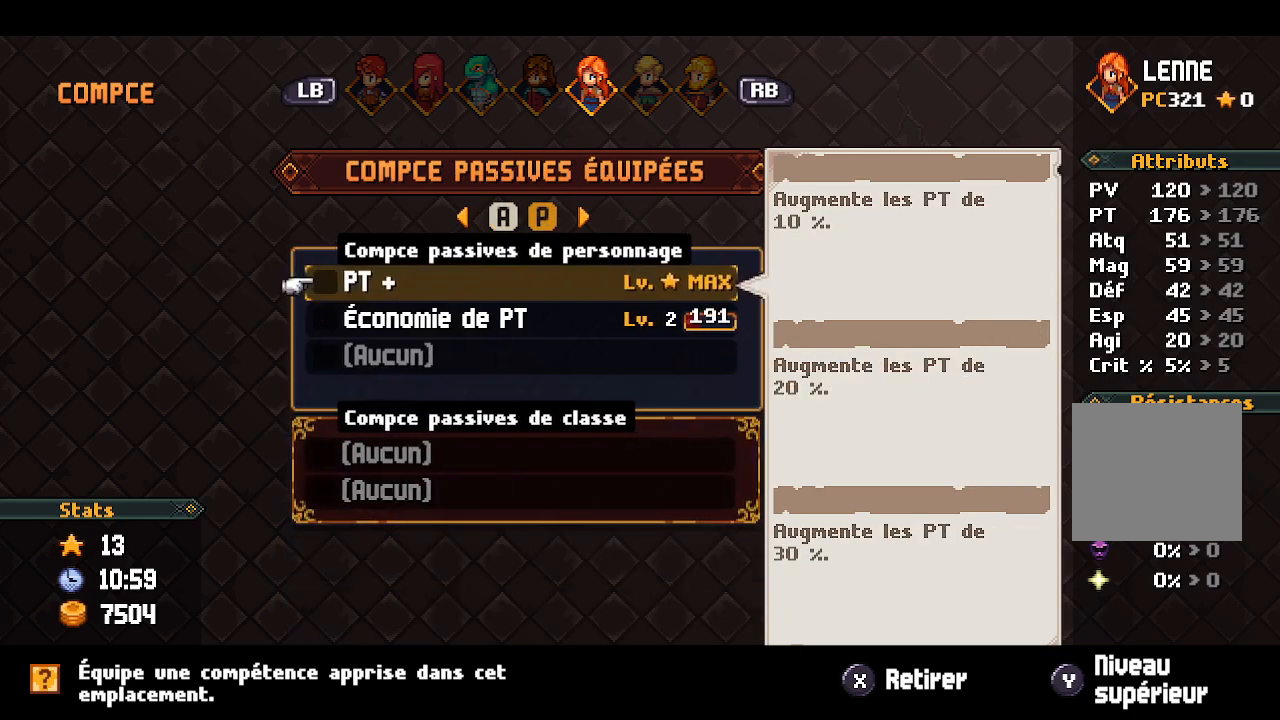
{"buttons": [], "left_stick": "center", "right_stick": "center", "events": [[67, "DPAD_RIGHT", "up"]]}
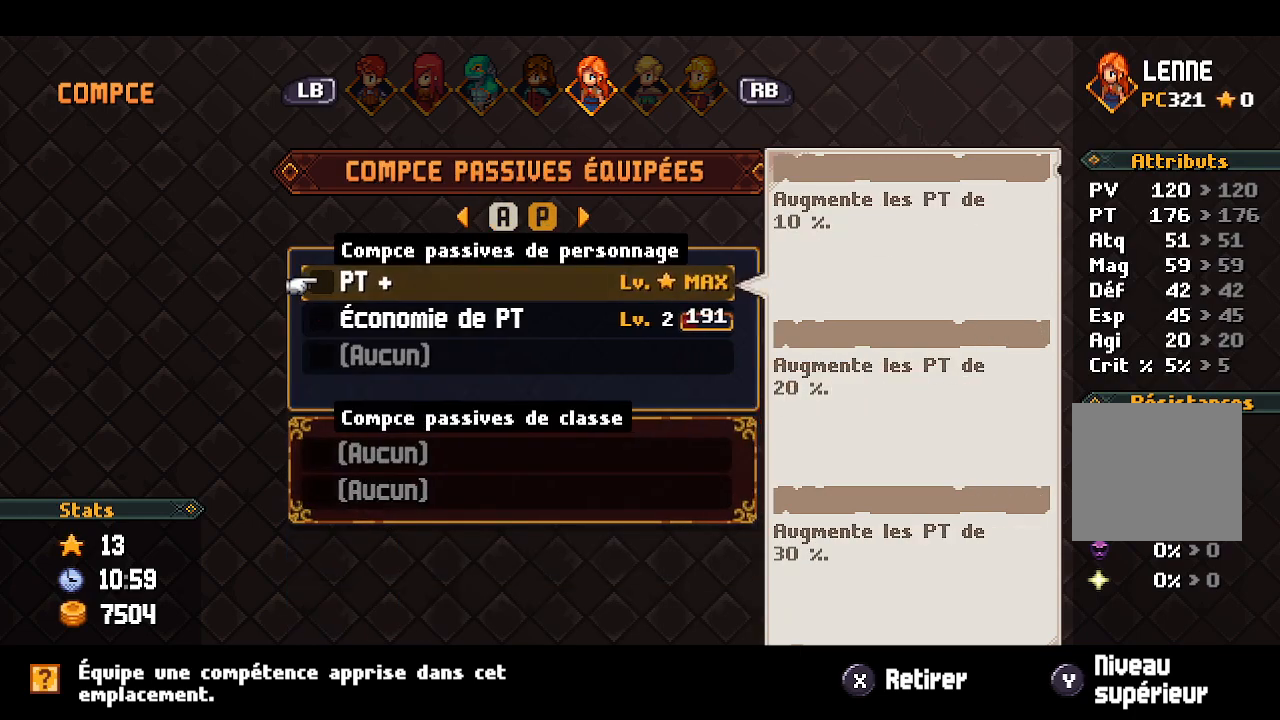
{"buttons": [], "left_stick": "center", "right_stick": "center", "events": []}
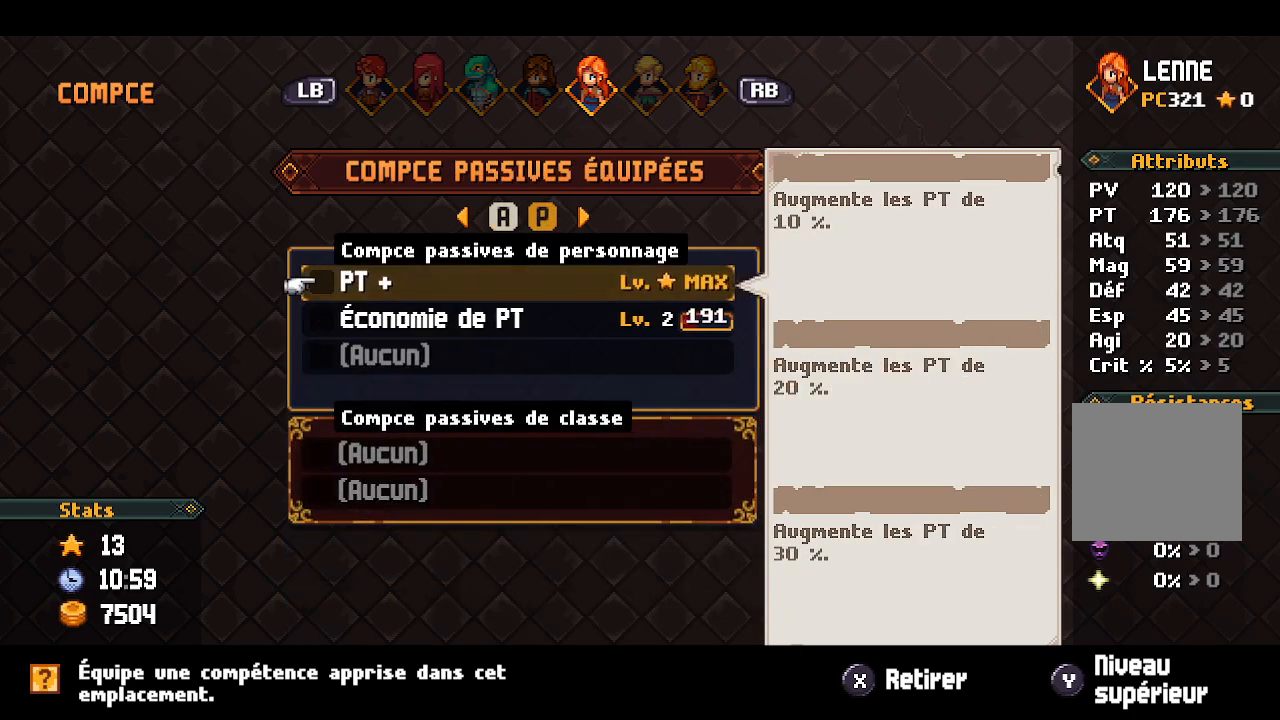
{"buttons": [], "left_stick": "center", "right_stick": "center", "events": []}
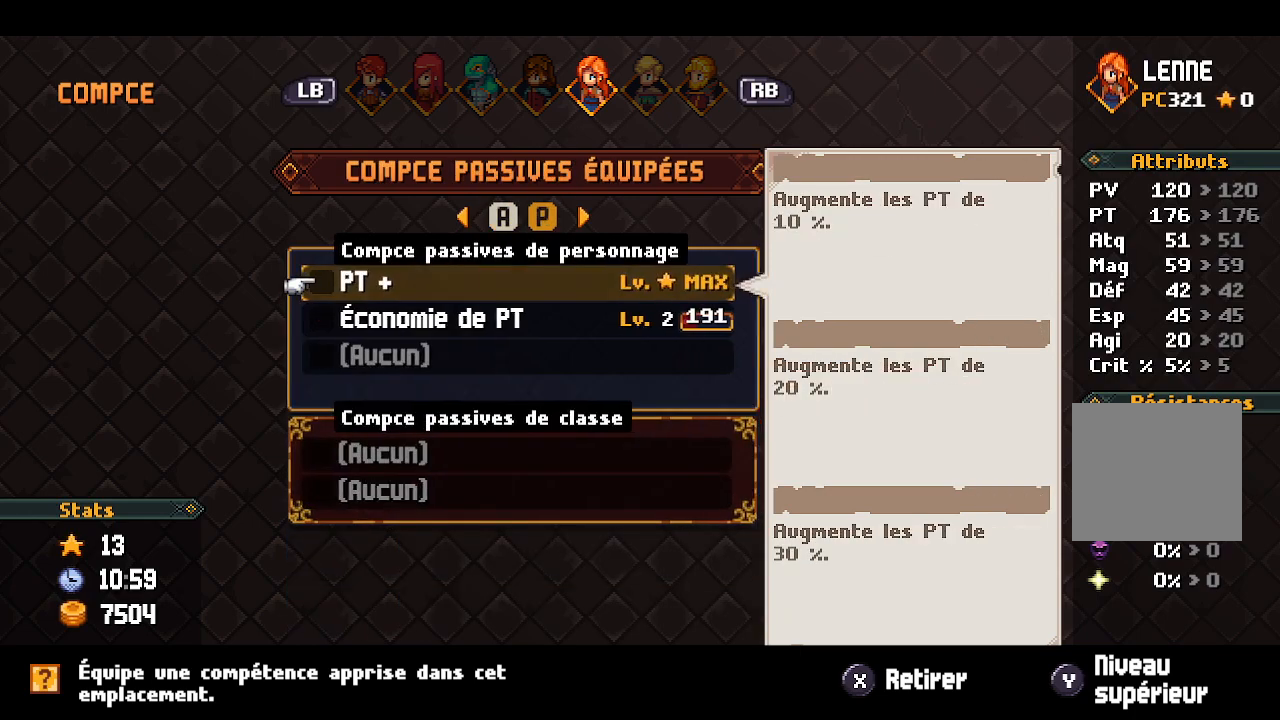
{"buttons": [], "left_stick": "center", "right_stick": "center", "events": []}
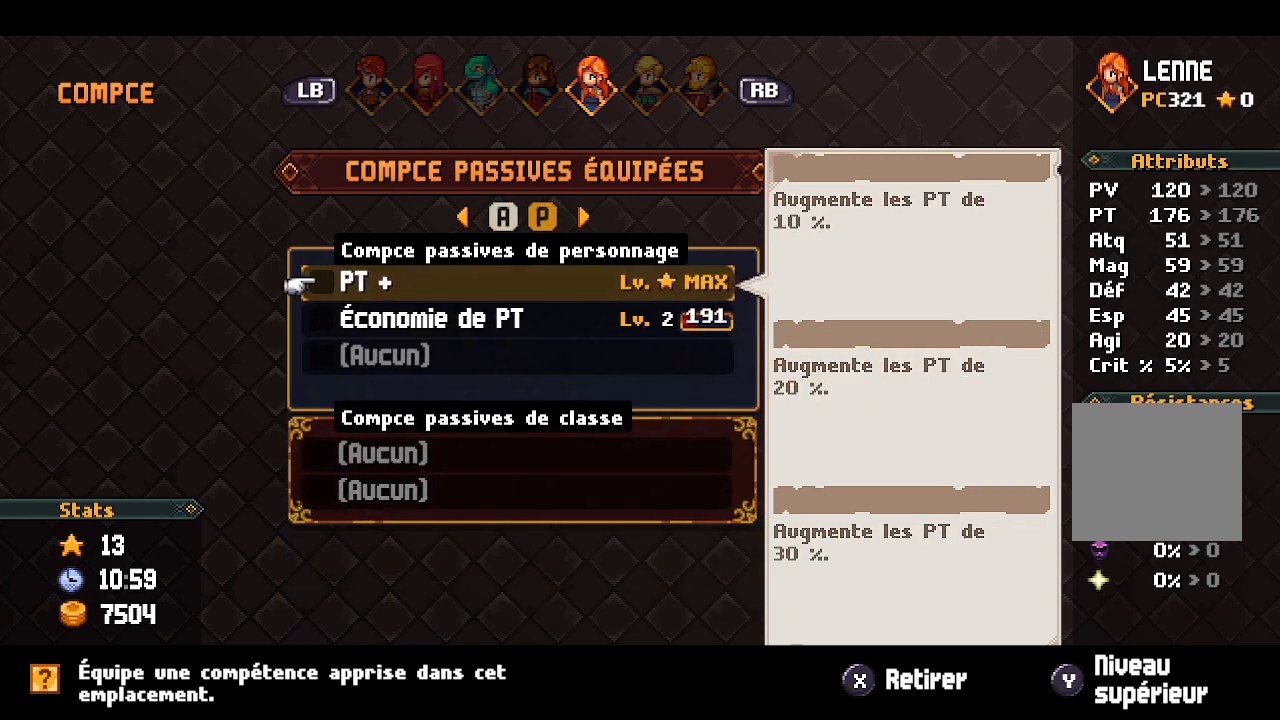
{"buttons": [], "left_stick": "center", "right_stick": "center", "events": []}
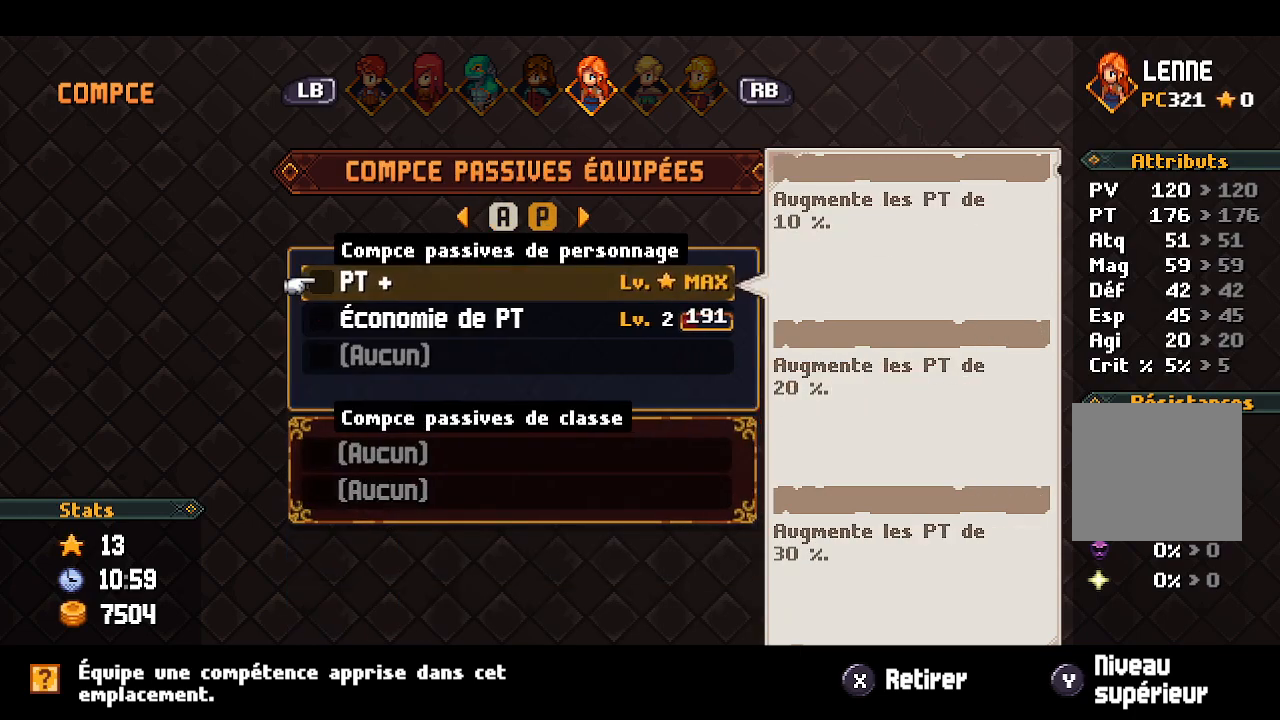
{"buttons": [], "left_stick": "center", "right_stick": "center", "events": []}
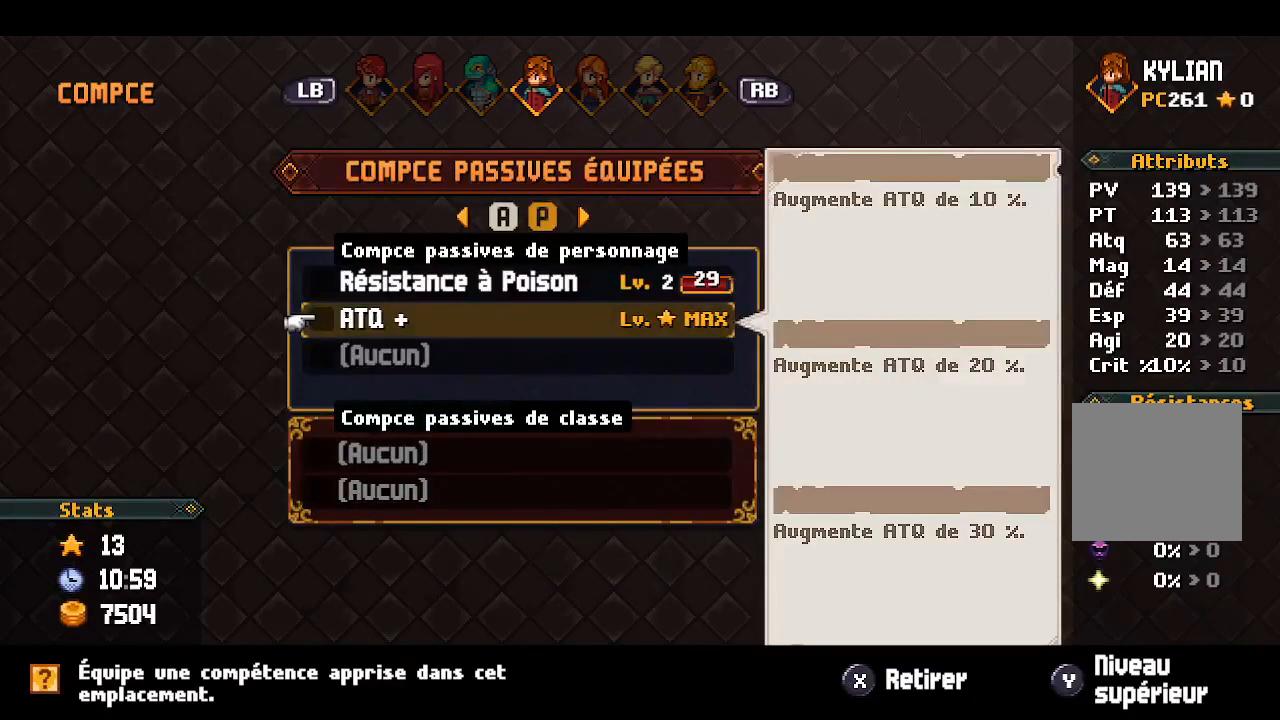
{"buttons": [], "left_stick": "center", "right_stick": "center", "events": [[217, "R1", "down"], [350, "R1", "up"]]}
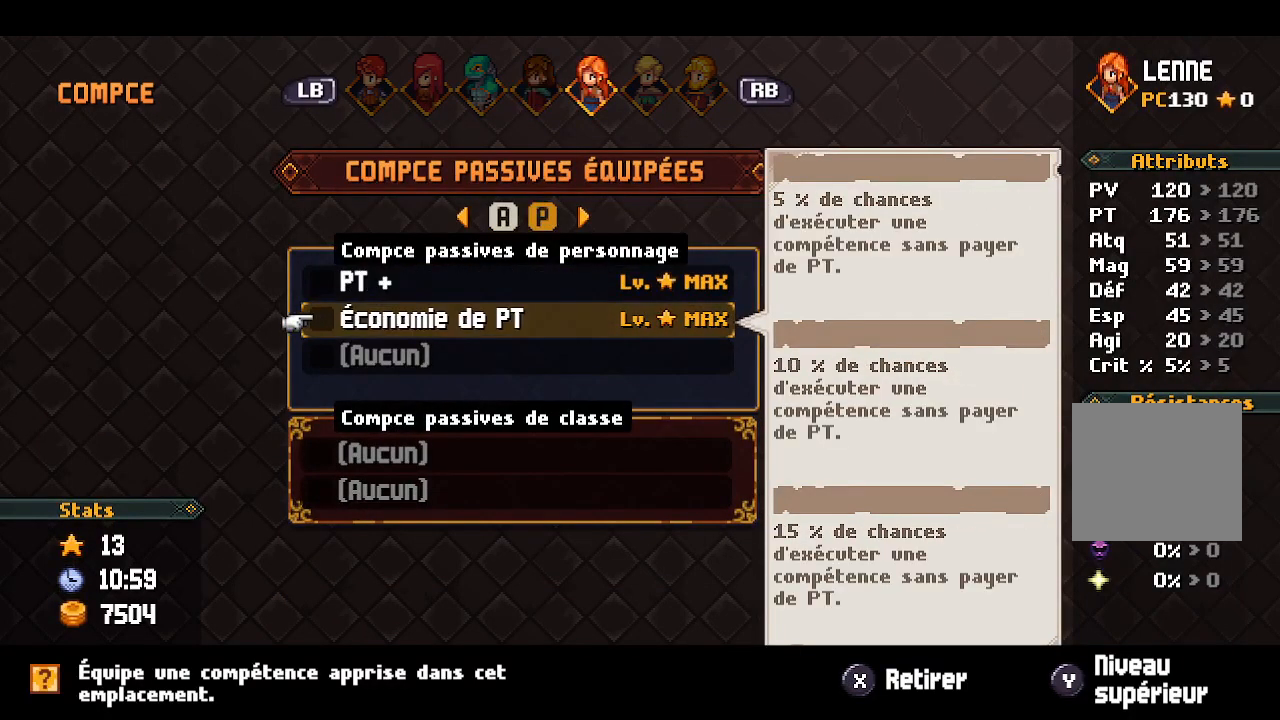
{"buttons": ["DPAD_LEFT"], "left_stick": "center", "right_stick": "center", "events": [[50, "L2", "down"], [200, "L2", "up"], [500, "DPAD_LEFT", "down"]]}
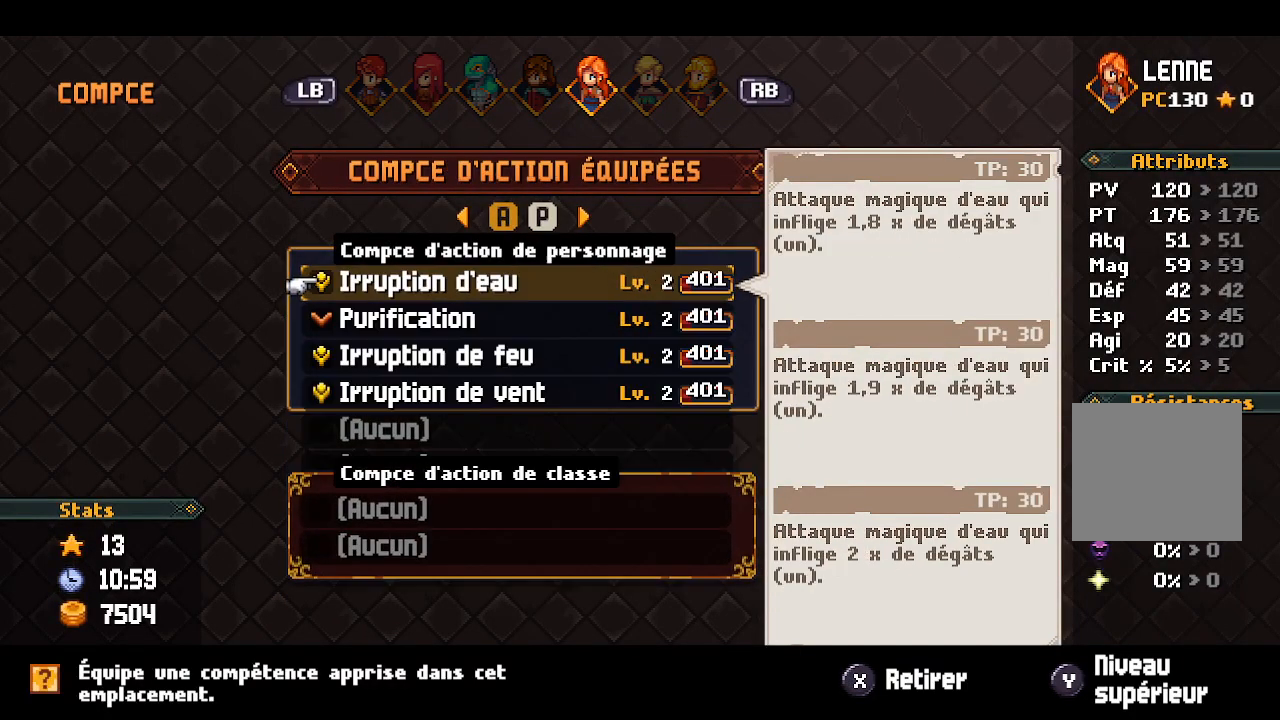
{"buttons": ["DPAD_DOWN"], "left_stick": "center", "right_stick": "center", "events": [[133, "DPAD_LEFT", "up"], [483, "DPAD_DOWN", "down"]]}
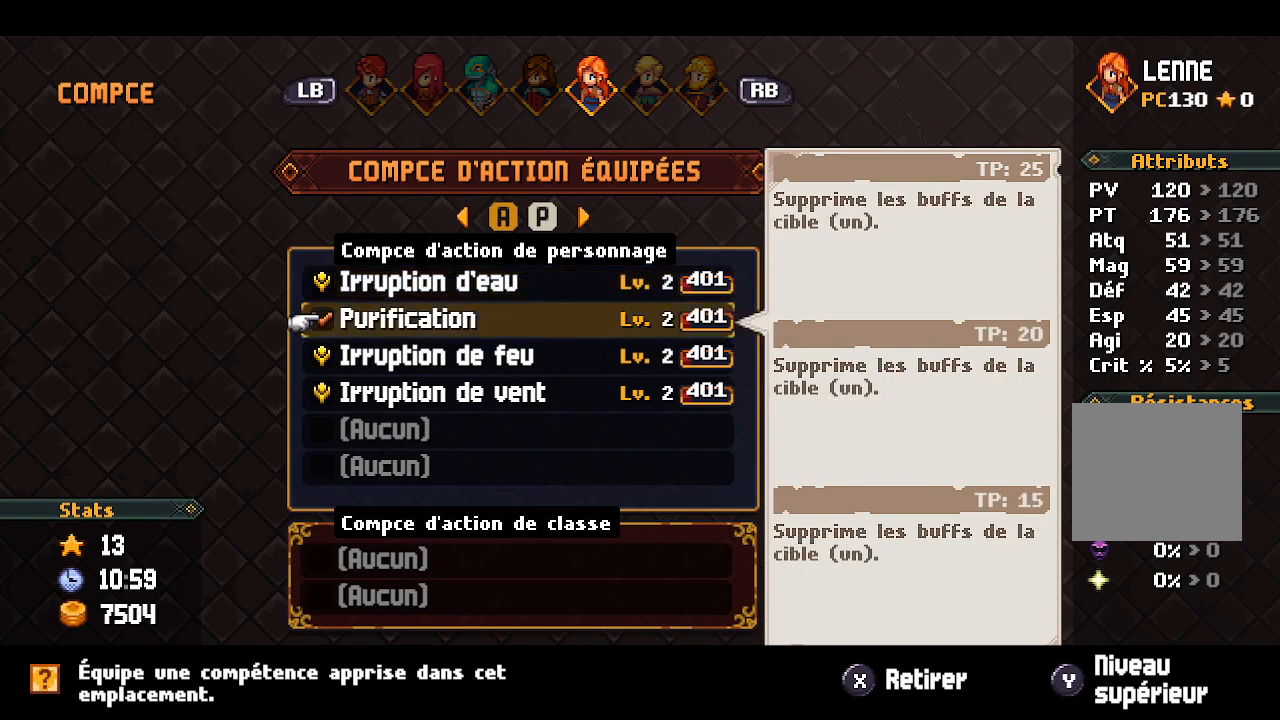
{"buttons": ["DPAD_DOWN"], "left_stick": "center", "right_stick": "center", "events": [[67, "DPAD_DOWN", "up"], [250, "DPAD_DOWN", "down"], [367, "DPAD_DOWN", "up"], [500, "DPAD_DOWN", "down"]]}
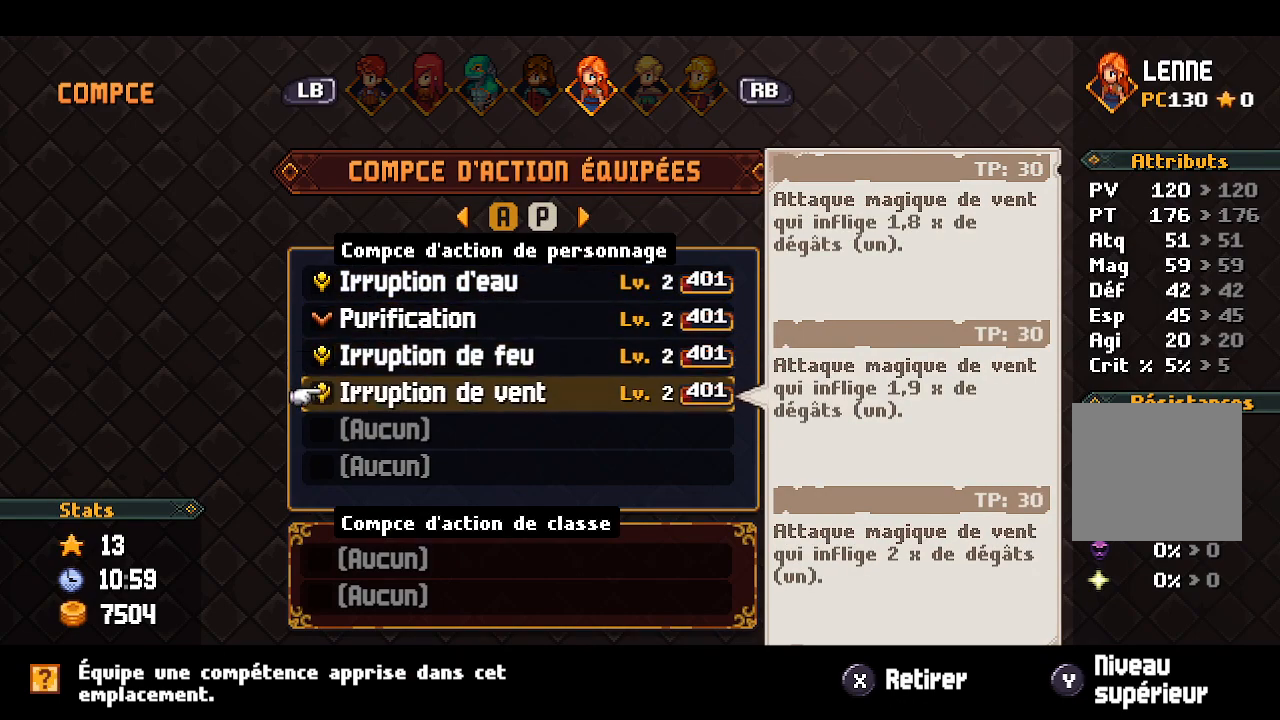
{"buttons": [], "left_stick": "center", "right_stick": "center", "events": [[100, "DPAD_DOWN", "up"]]}
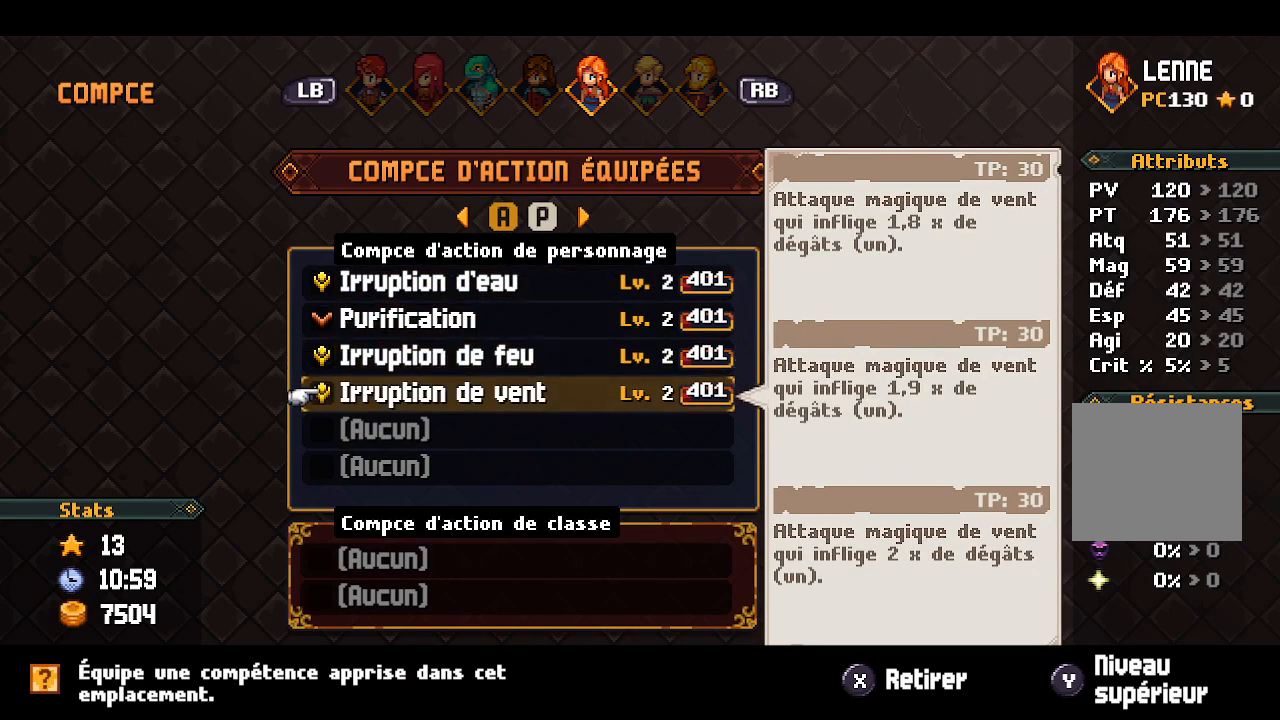
{"buttons": ["DPAD_RIGHT"], "left_stick": "center", "right_stick": "center", "events": [[400, "DPAD_RIGHT", "down"]]}
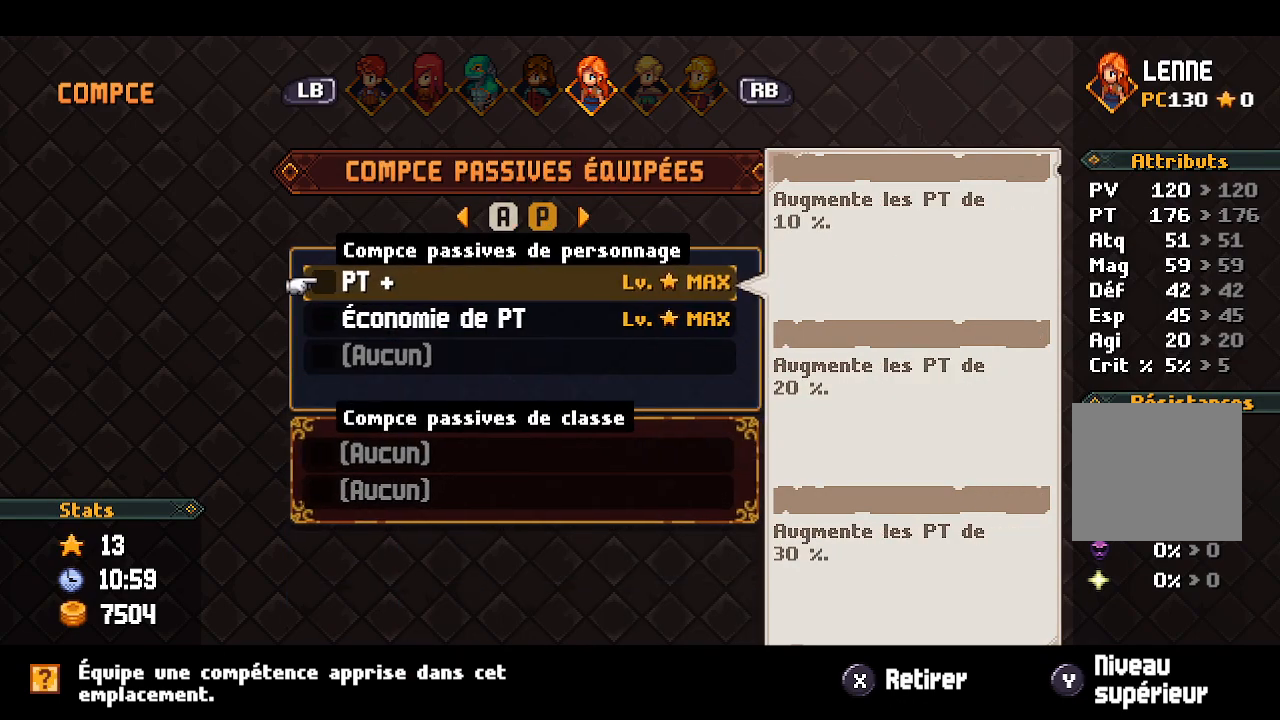
{"buttons": [], "left_stick": "center", "right_stick": "center", "events": [[33, "DPAD_RIGHT", "up"], [217, "R1", "down"], [350, "R1", "up"]]}
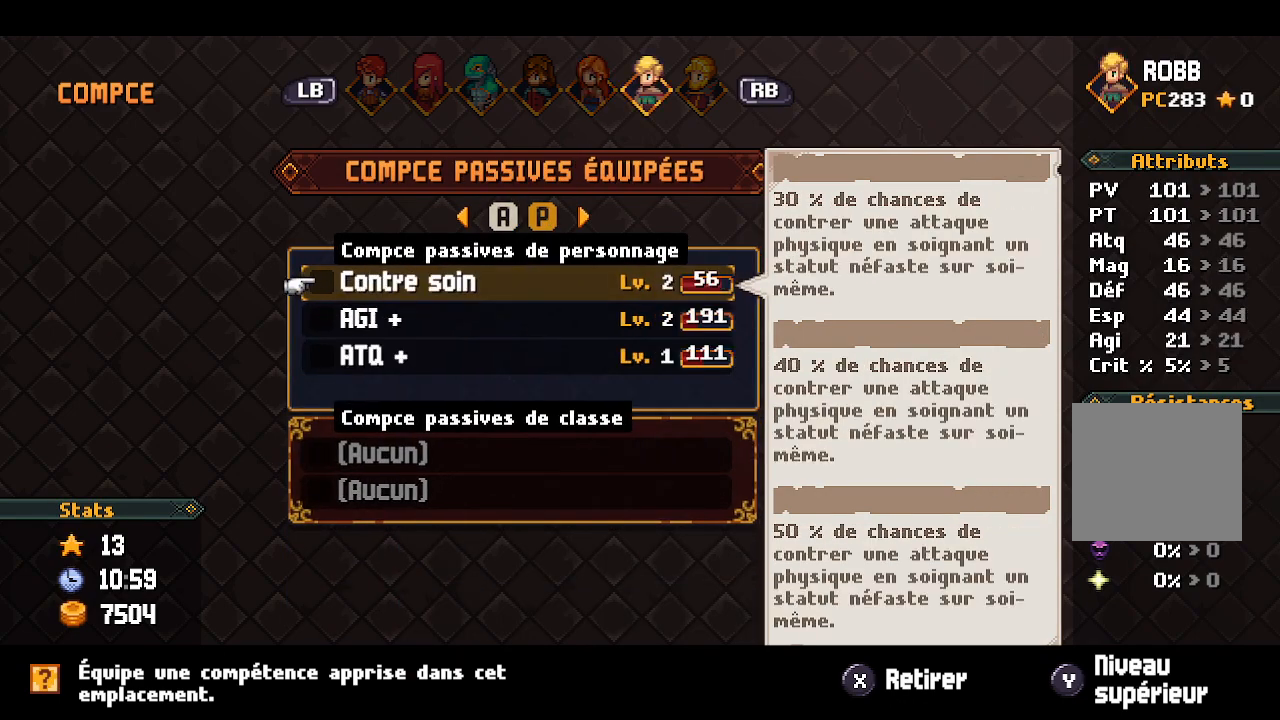
{"buttons": [], "left_stick": "center", "right_stick": "center", "events": []}
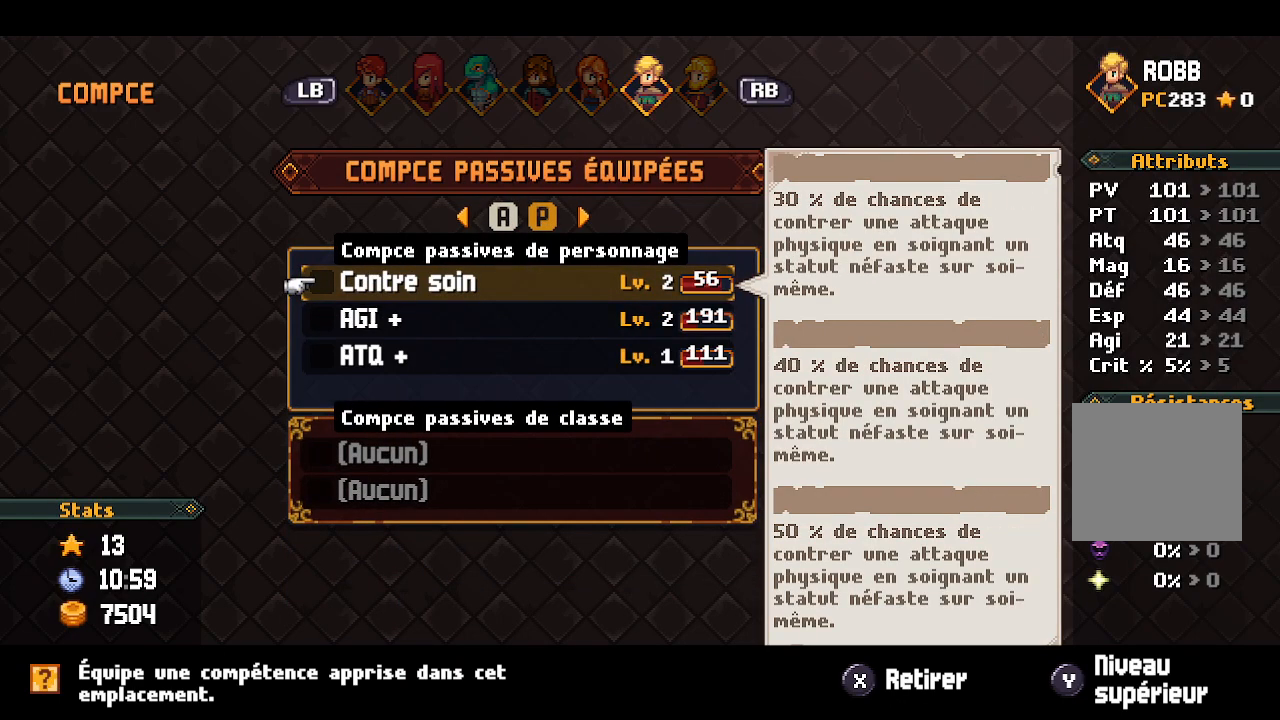
{"buttons": [], "left_stick": "center", "right_stick": "center", "events": []}
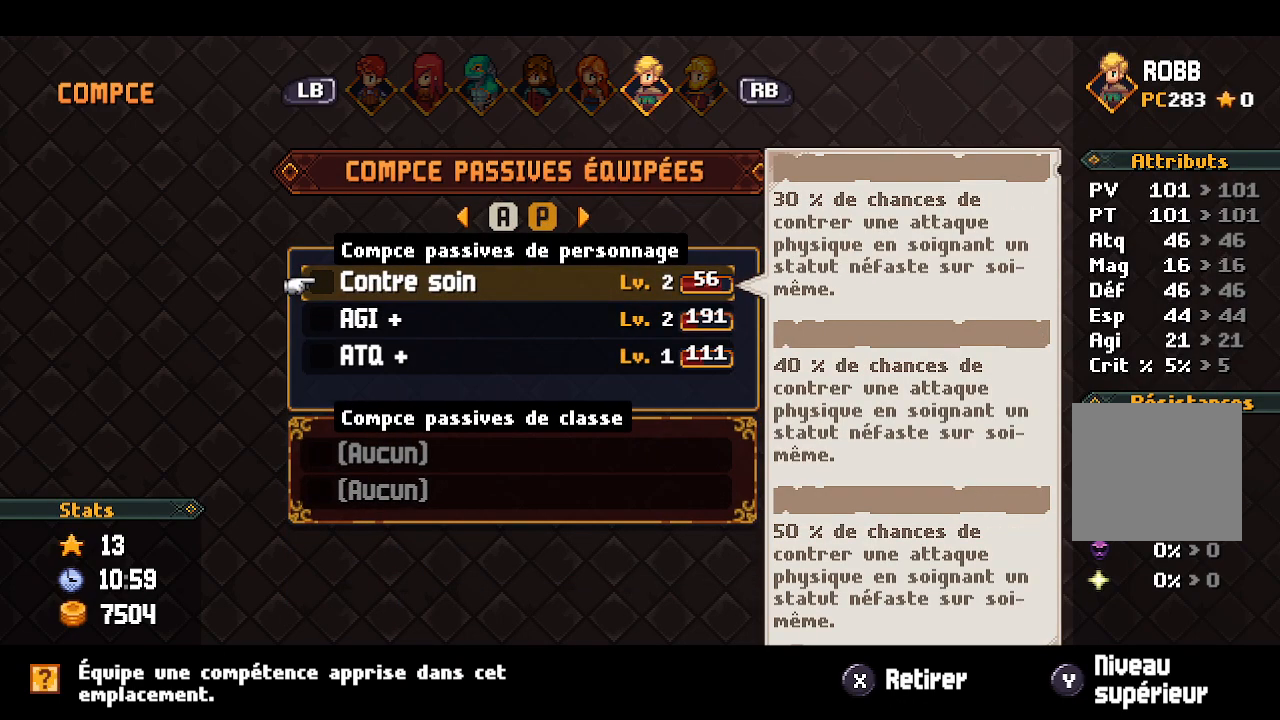
{"buttons": [], "left_stick": "center", "right_stick": "center", "events": []}
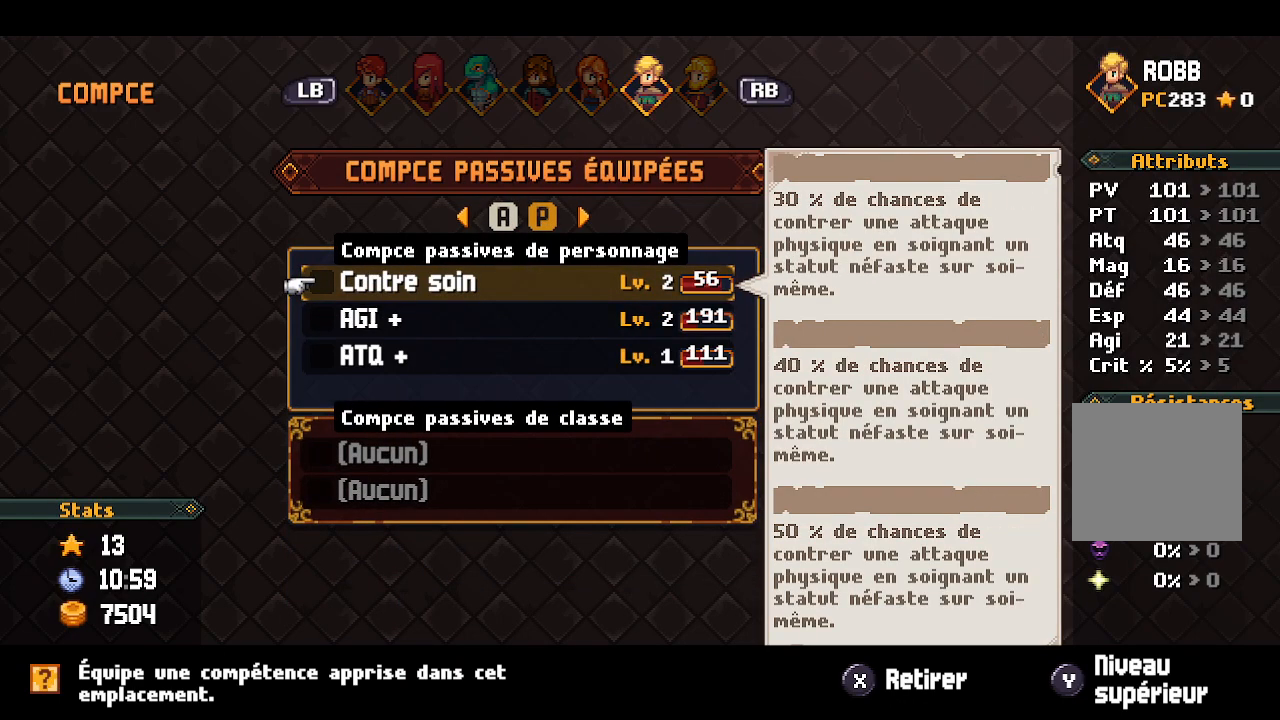
{"buttons": [], "left_stick": "center", "right_stick": "center", "events": []}
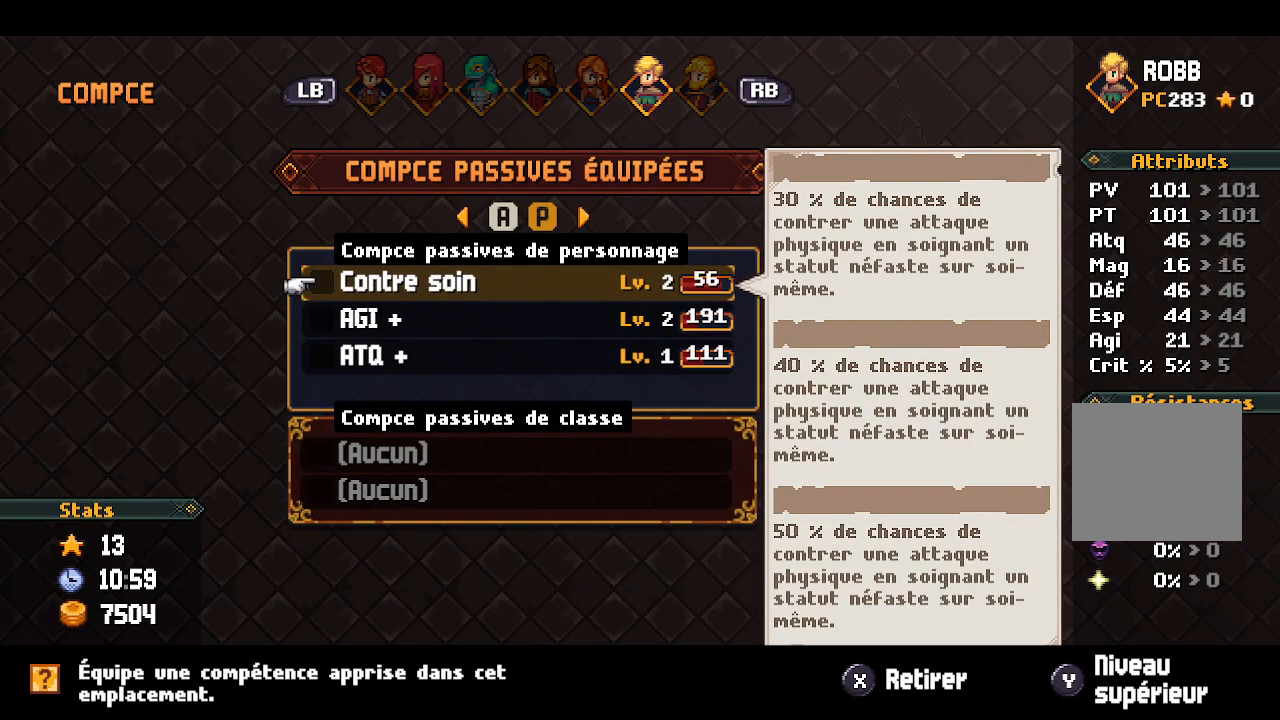
{"buttons": [], "left_stick": "center", "right_stick": "center", "events": [[17, "DPAD_UP", "down"], [33, "DPAD_UP", "up"], [267, "DPAD_DOWN", "down"], [367, "DPAD_DOWN", "up"]]}
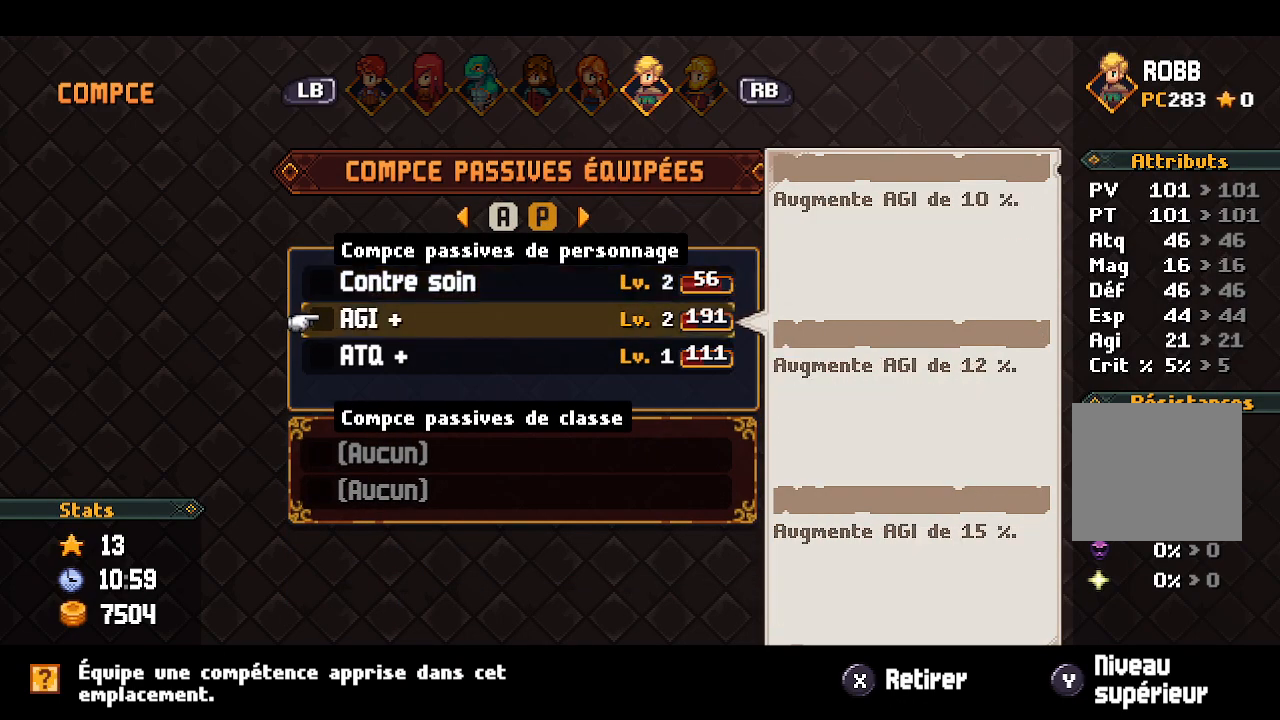
{"buttons": [], "left_stick": "center", "right_stick": "center", "events": []}